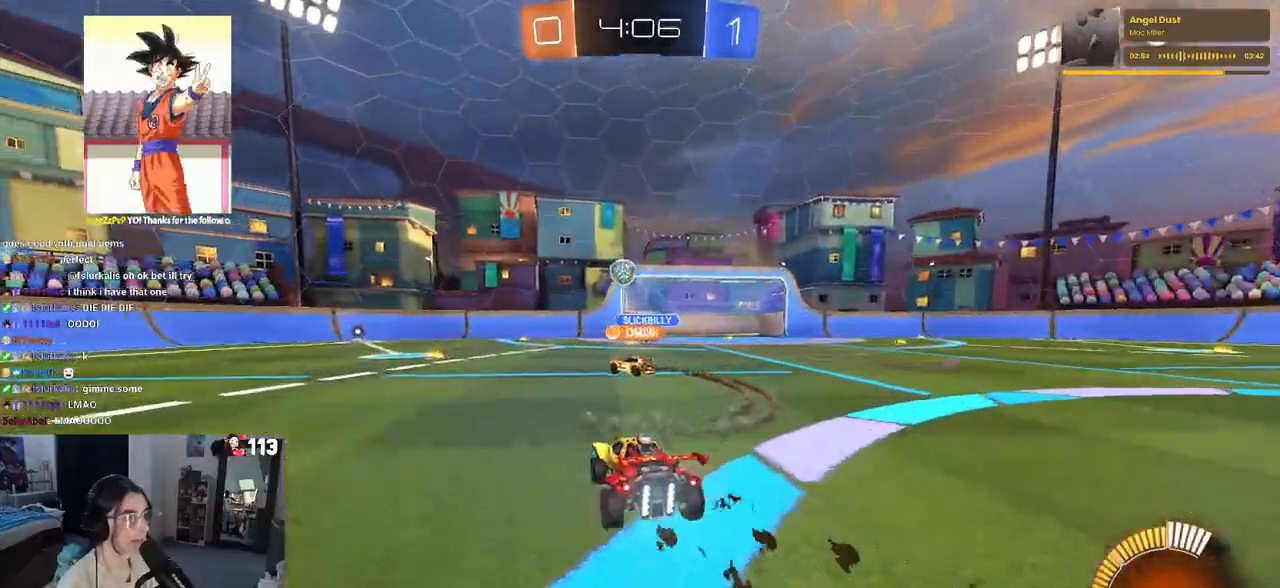
Gameplay with a controller (PlayStation layout); each line is a JSON object with the inputs held at the frame after it. "events" lists button and stick changes between this image and that frame as [ms after this image, input, new state], when the widget could be followed in between. Not read: R2.
{"buttons": [], "left_stick": "left", "right_stick": "center", "events": [[350, "SQUARE", "down"], [500, "SQUARE", "up"]]}
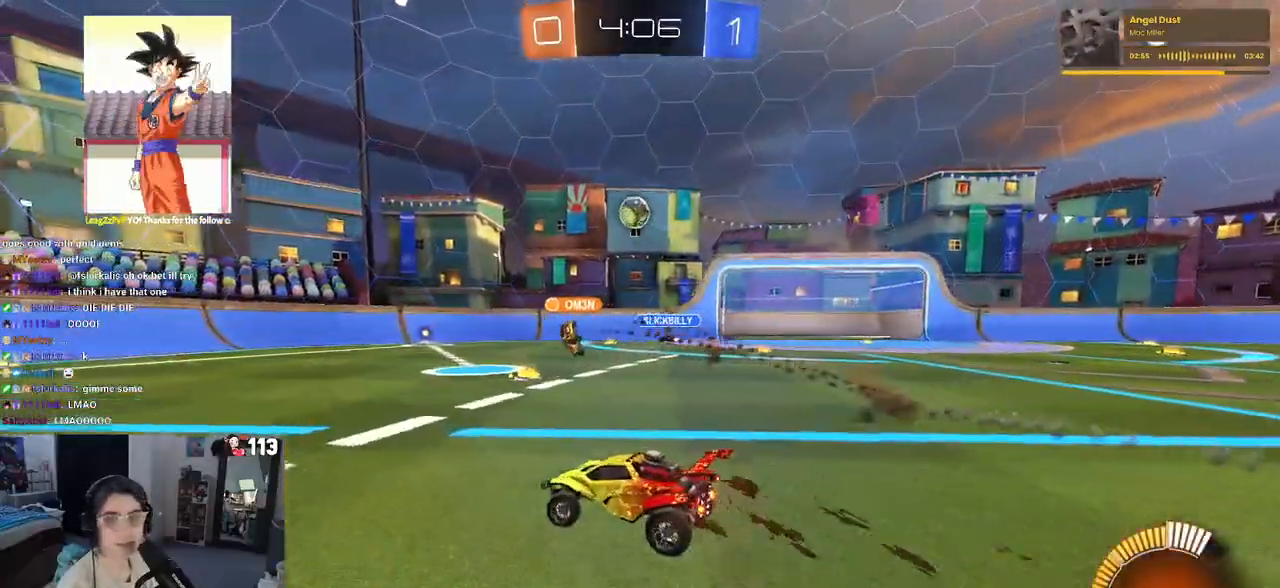
{"buttons": [], "left_stick": "left", "right_stick": "center", "events": []}
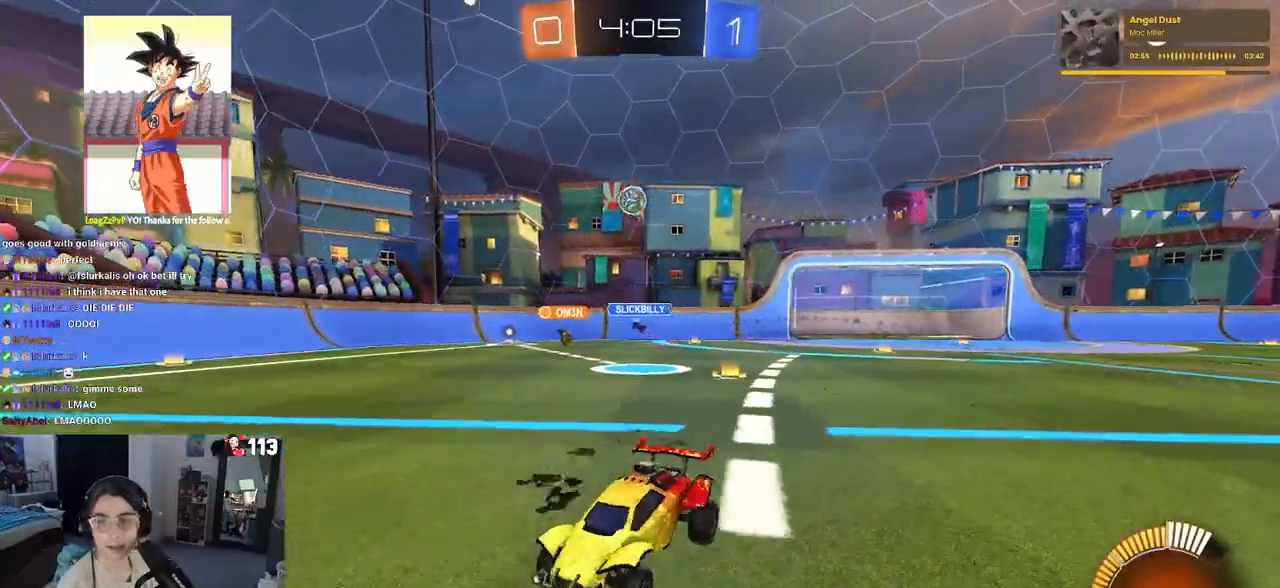
{"buttons": [], "left_stick": "left", "right_stick": "center", "events": [[183, "left_stick", "center"], [233, "left_stick", "right"], [317, "SQUARE", "down"], [433, "left_stick", "center"], [467, "SQUARE", "up"], [483, "left_stick", "left"]]}
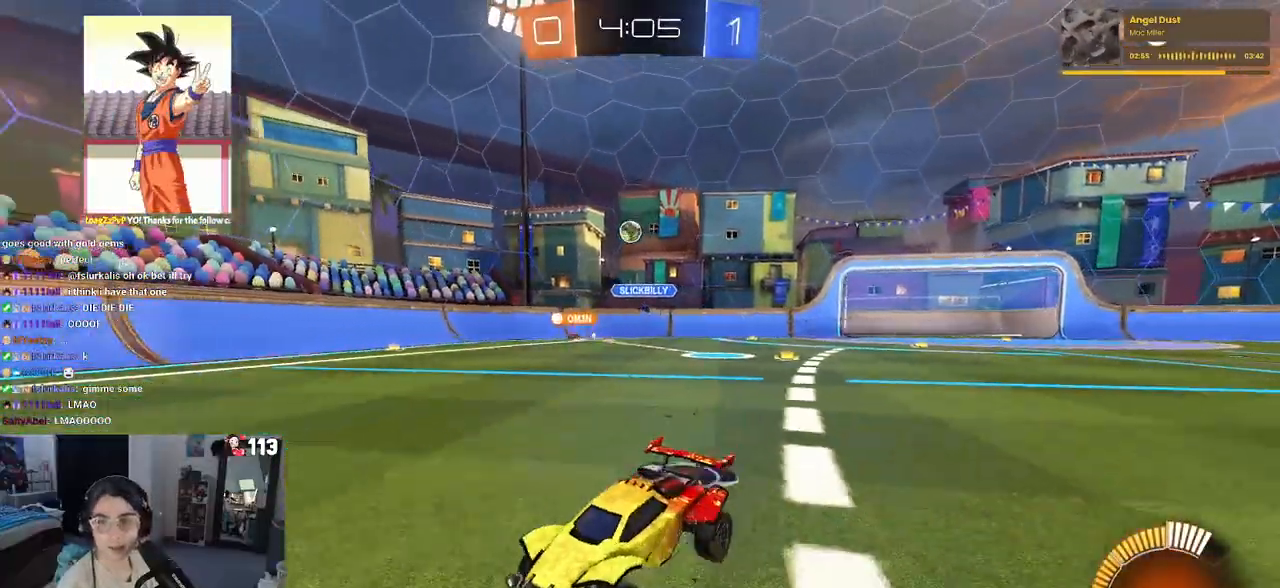
{"buttons": [], "left_stick": "right", "right_stick": "center", "events": [[183, "left_stick", "center"], [433, "left_stick", "right"]]}
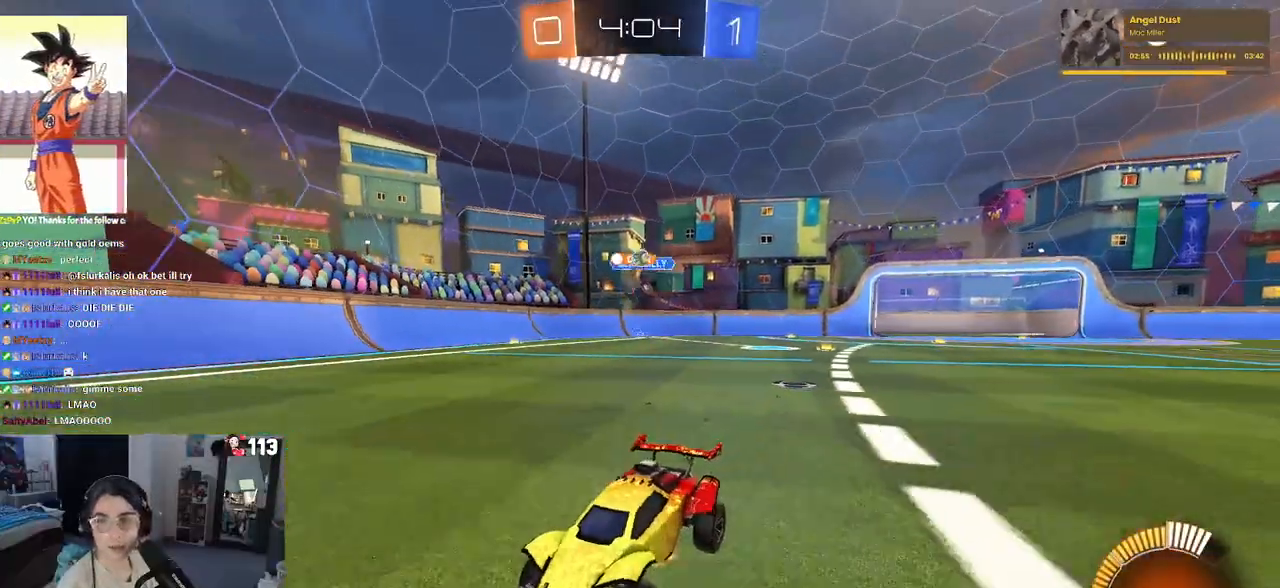
{"buttons": ["SQUARE"], "left_stick": "down-left", "right_stick": "center", "events": [[50, "CROSS", "down"], [133, "CROSS", "up"], [133, "left_stick", "up-left"], [183, "CROSS", "down"], [267, "SQUARE", "down"], [267, "left_stick", "down-left"], [300, "CROSS", "up"]]}
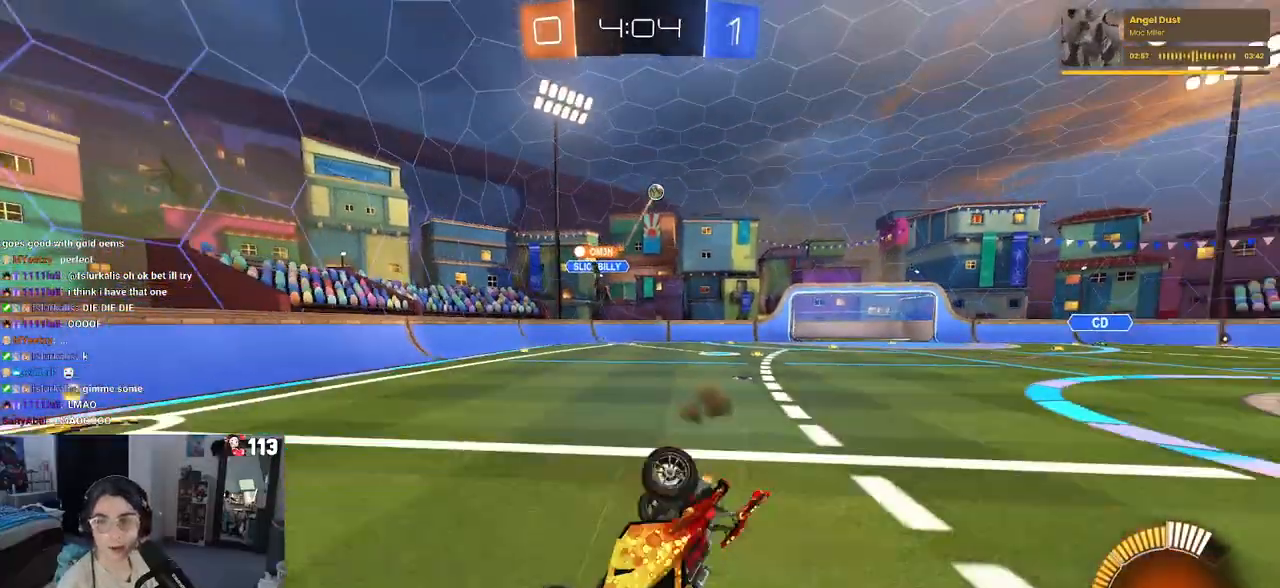
{"buttons": ["SQUARE"], "left_stick": "down-left", "right_stick": "center", "events": []}
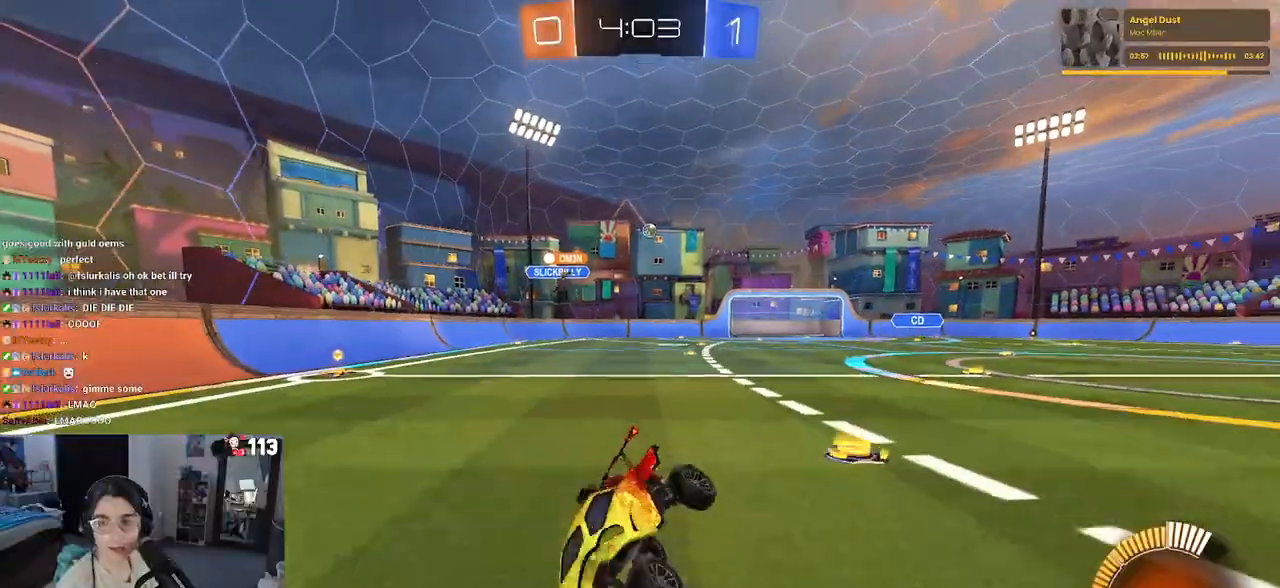
{"buttons": [], "left_stick": "left", "right_stick": "center", "events": [[17, "left_stick", "center"], [33, "SQUARE", "up"], [233, "left_stick", "left"]]}
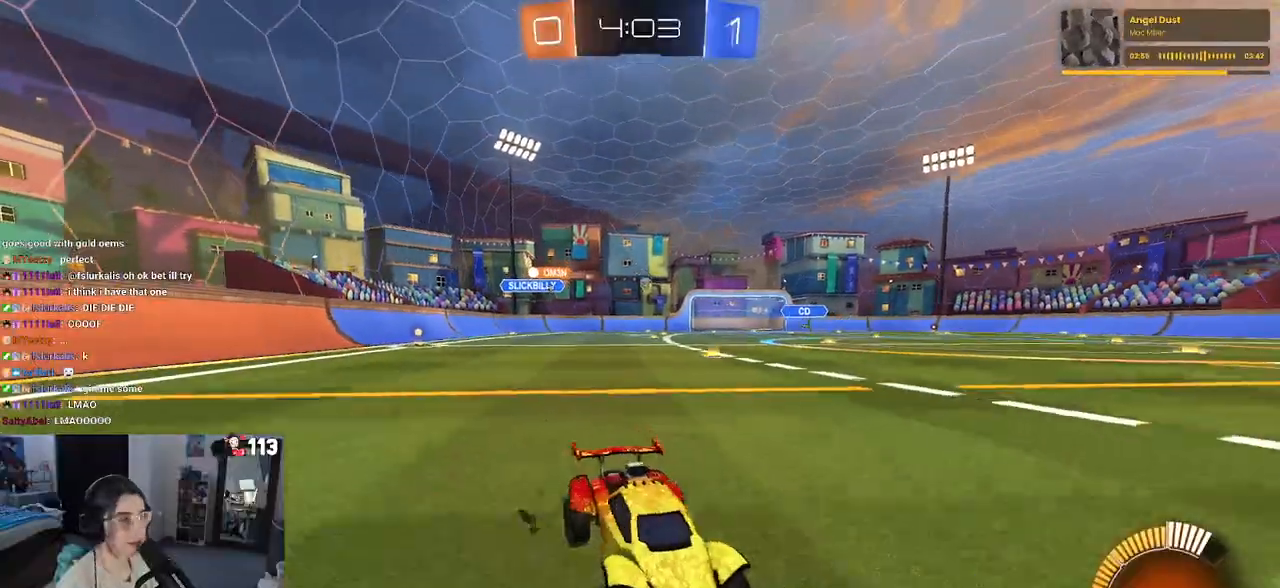
{"buttons": [], "left_stick": "left", "right_stick": "center", "events": [[383, "SQUARE", "down"], [483, "SQUARE", "up"]]}
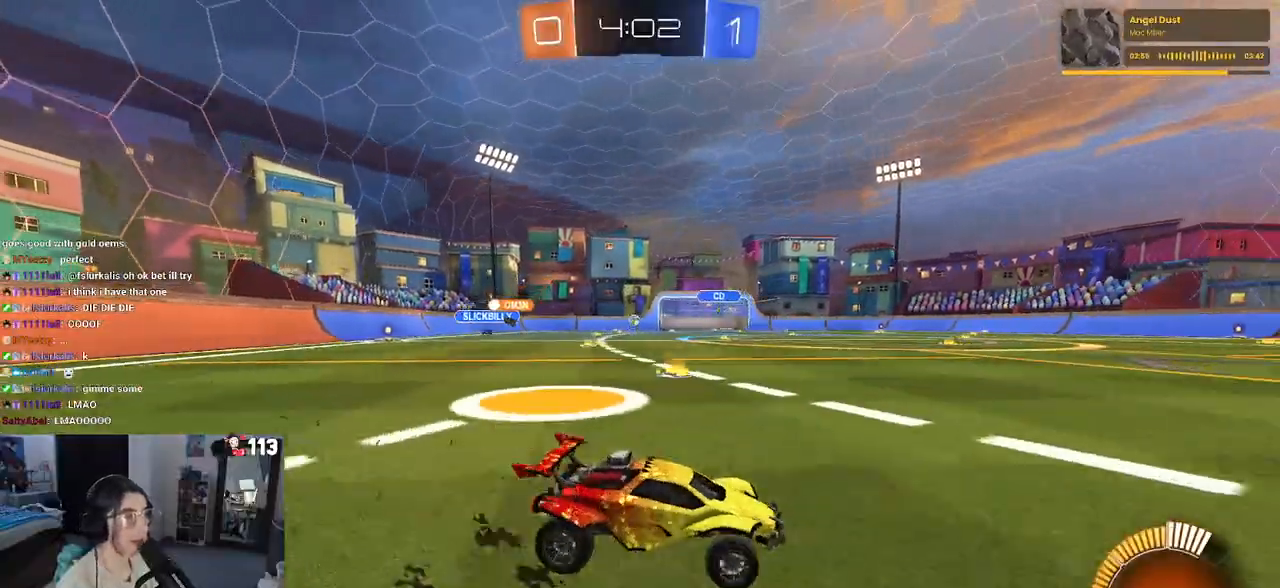
{"buttons": [], "left_stick": "left", "right_stick": "center", "events": []}
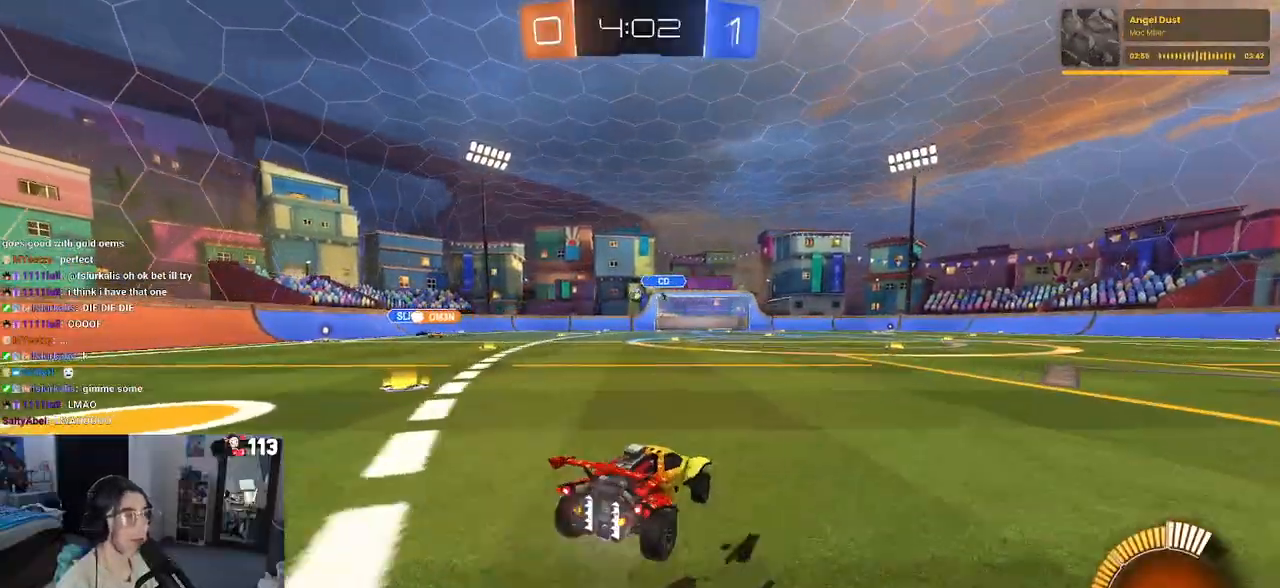
{"buttons": [], "left_stick": "left", "right_stick": "center", "events": []}
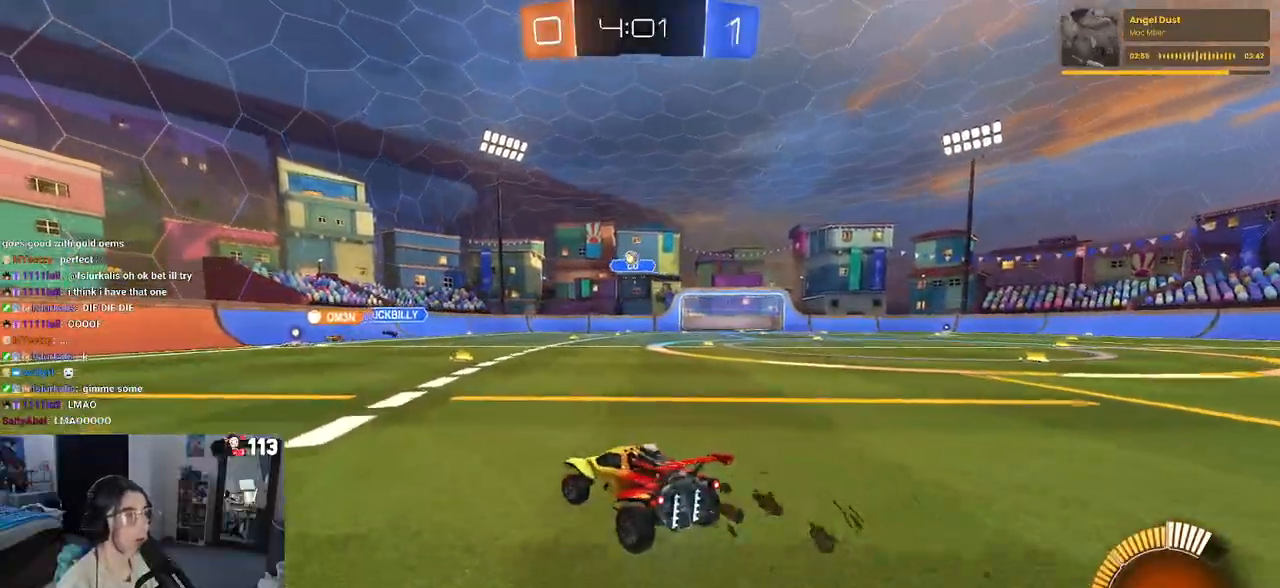
{"buttons": [], "left_stick": "left", "right_stick": "center", "events": [[200, "SQUARE", "down"], [333, "SQUARE", "up"]]}
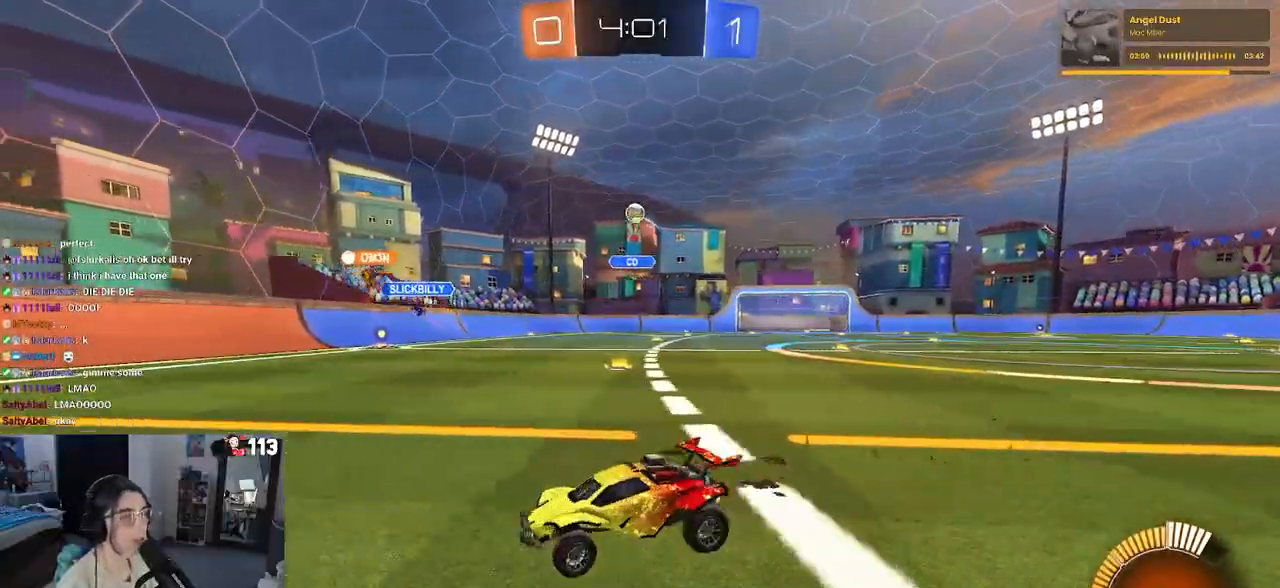
{"buttons": [], "left_stick": "left", "right_stick": "center", "events": [[300, "SQUARE", "down"], [400, "SQUARE", "up"]]}
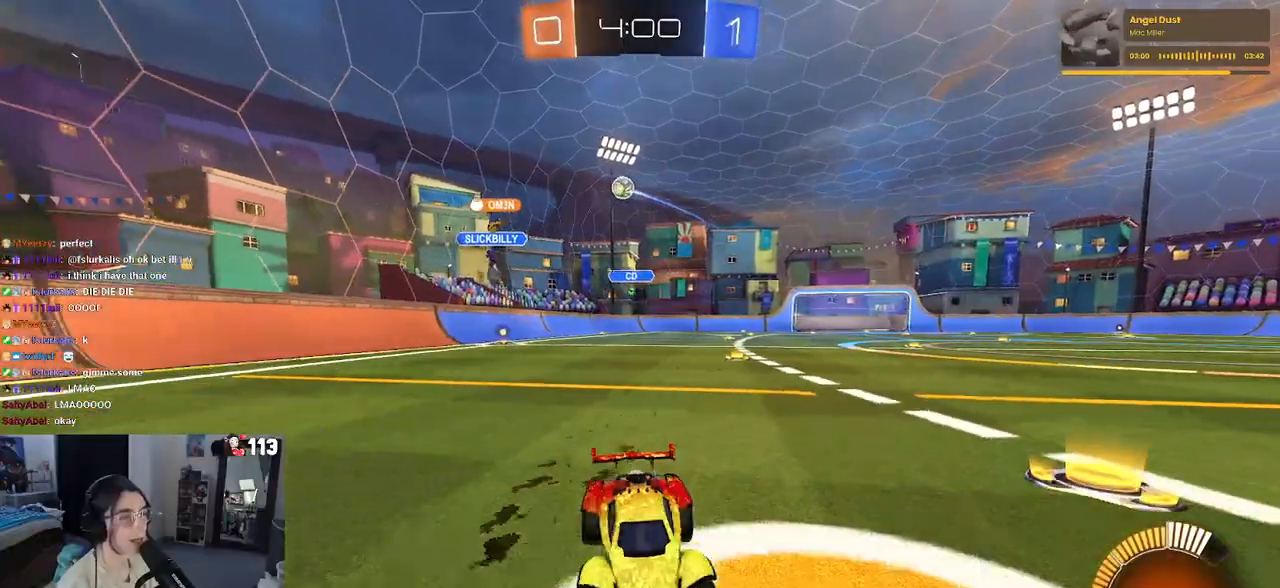
{"buttons": [], "left_stick": "left", "right_stick": "center", "events": []}
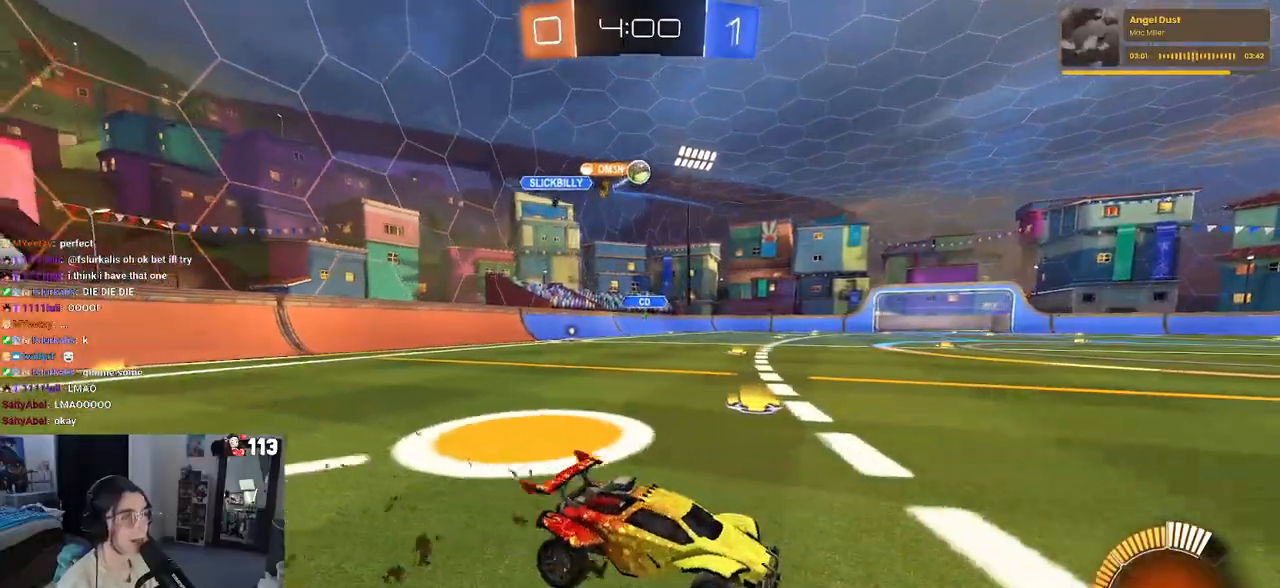
{"buttons": ["R1"], "left_stick": "right", "right_stick": "center", "events": [[150, "R1", "down"], [150, "left_stick", "center"], [400, "left_stick", "right"]]}
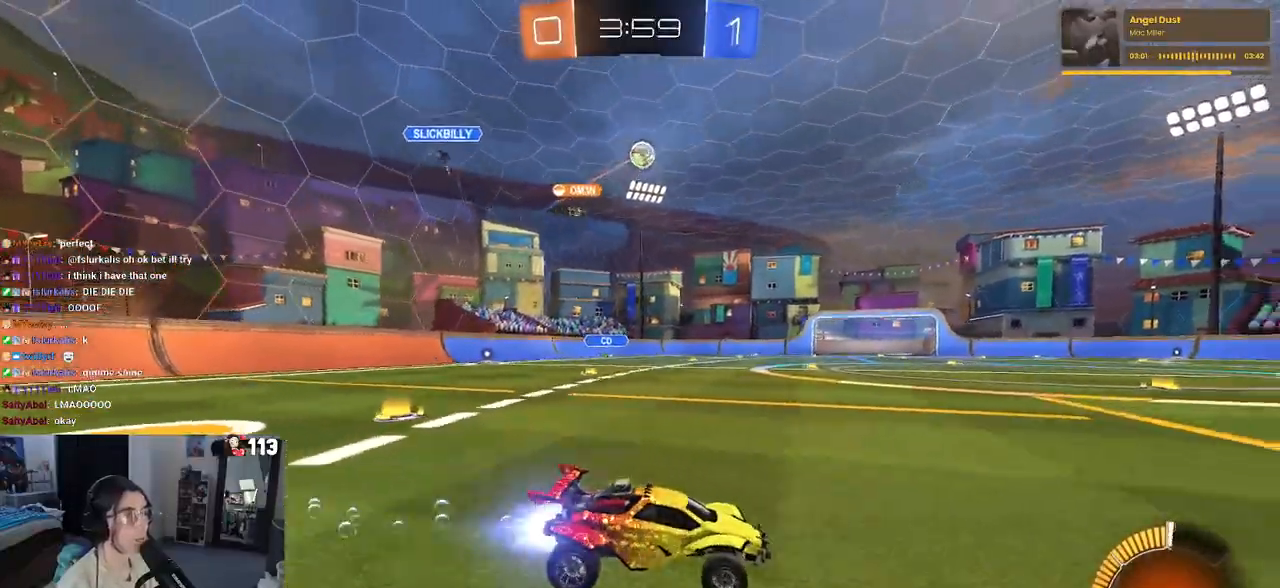
{"buttons": ["R1"], "left_stick": "center", "right_stick": "center", "events": [[33, "left_stick", "center"]]}
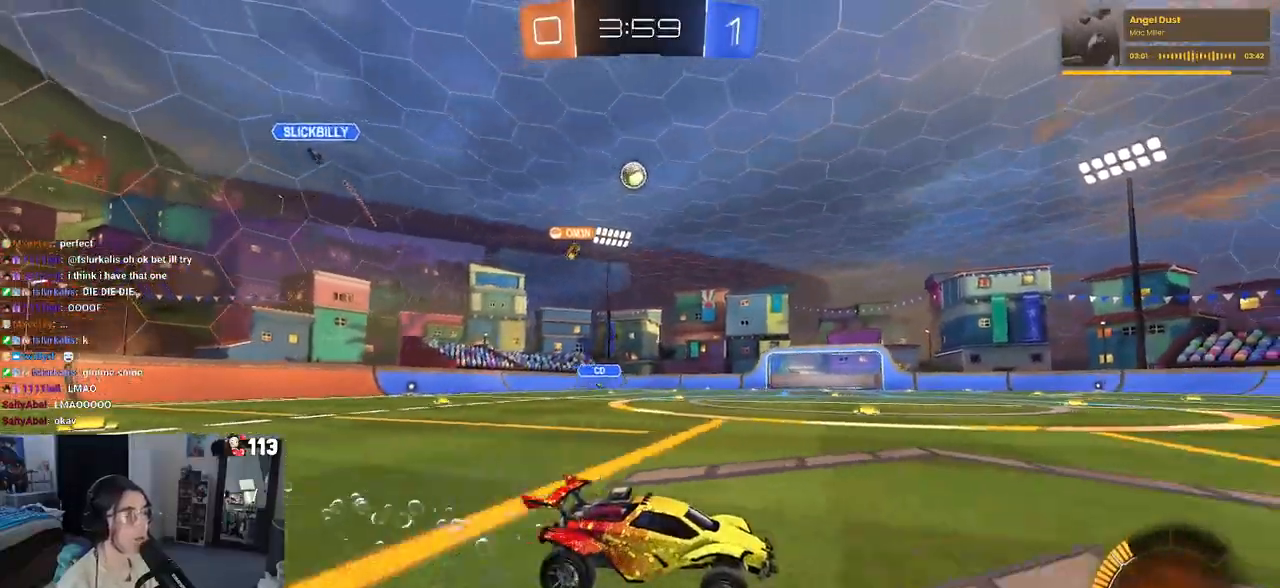
{"buttons": [], "left_stick": "center", "right_stick": "center", "events": [[17, "R1", "up"]]}
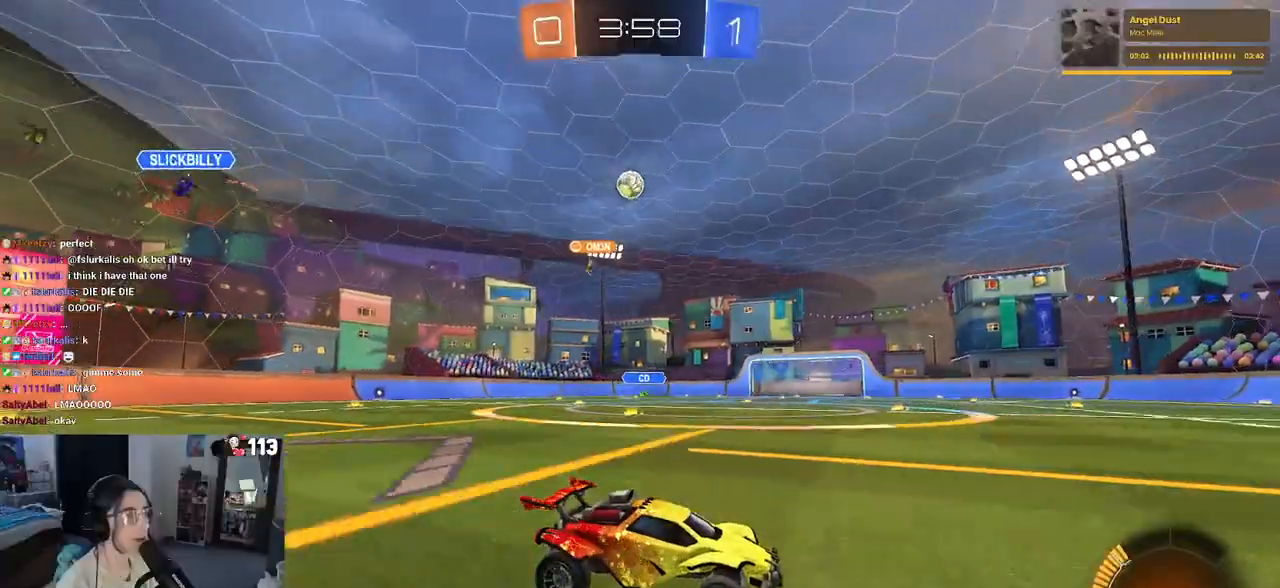
{"buttons": ["SQUARE"], "left_stick": "left", "right_stick": "center", "events": [[417, "SQUARE", "down"], [417, "left_stick", "left"]]}
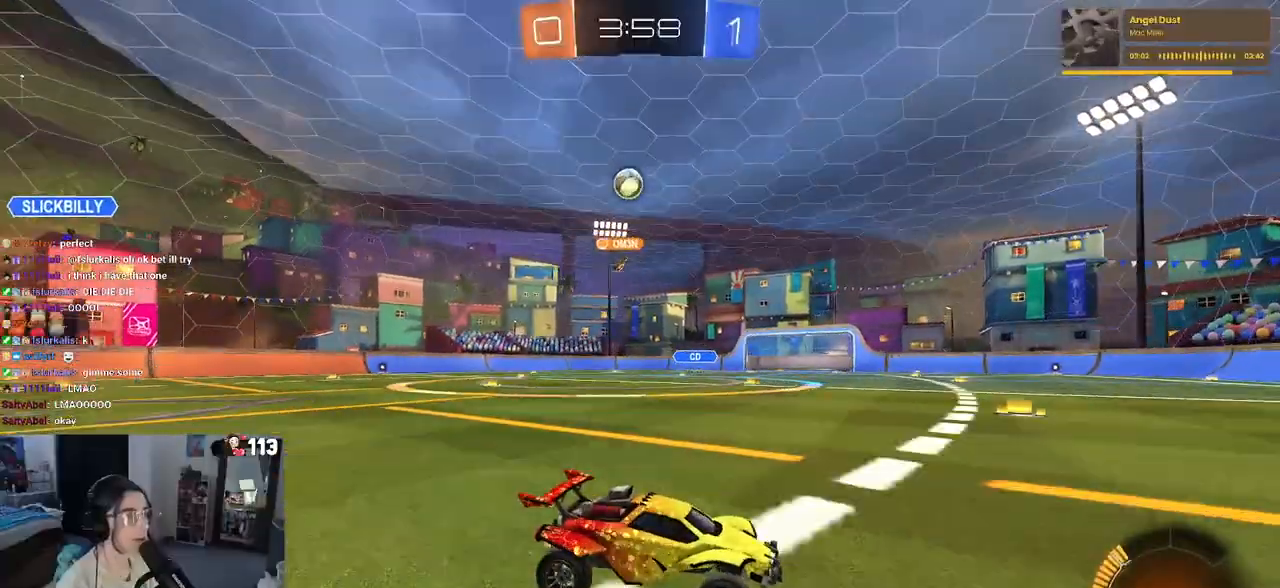
{"buttons": [], "left_stick": "left", "right_stick": "center", "events": [[50, "SQUARE", "up"]]}
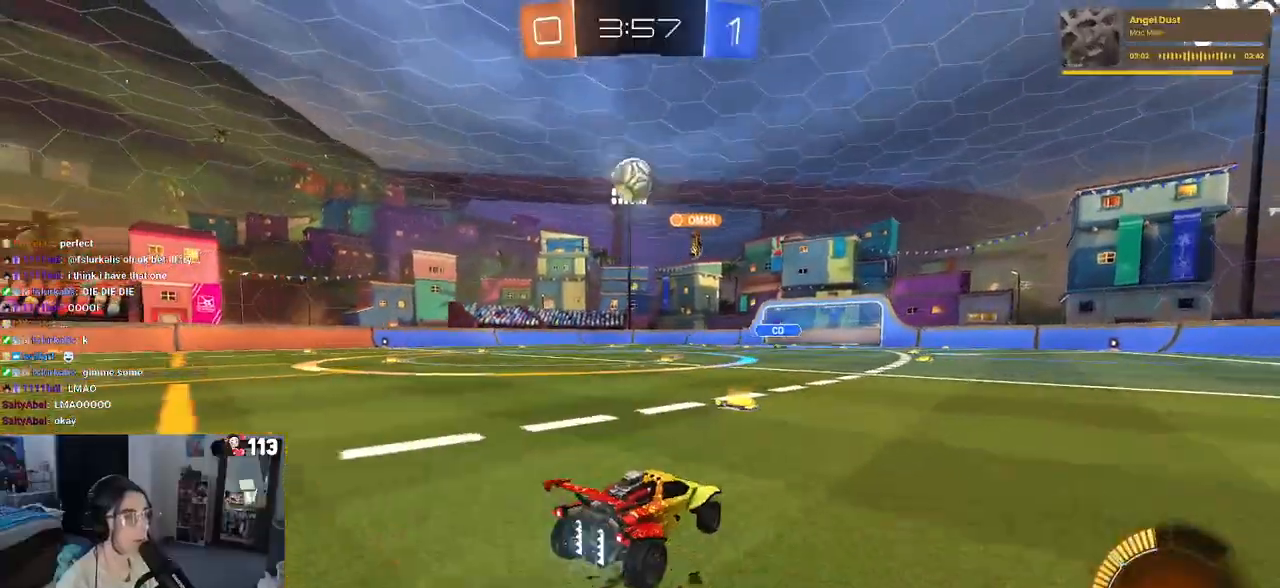
{"buttons": ["R1"], "left_stick": "left", "right_stick": "center", "events": [[83, "left_stick", "center"], [167, "left_stick", "right"], [383, "R1", "down"], [383, "left_stick", "center"], [450, "left_stick", "left"]]}
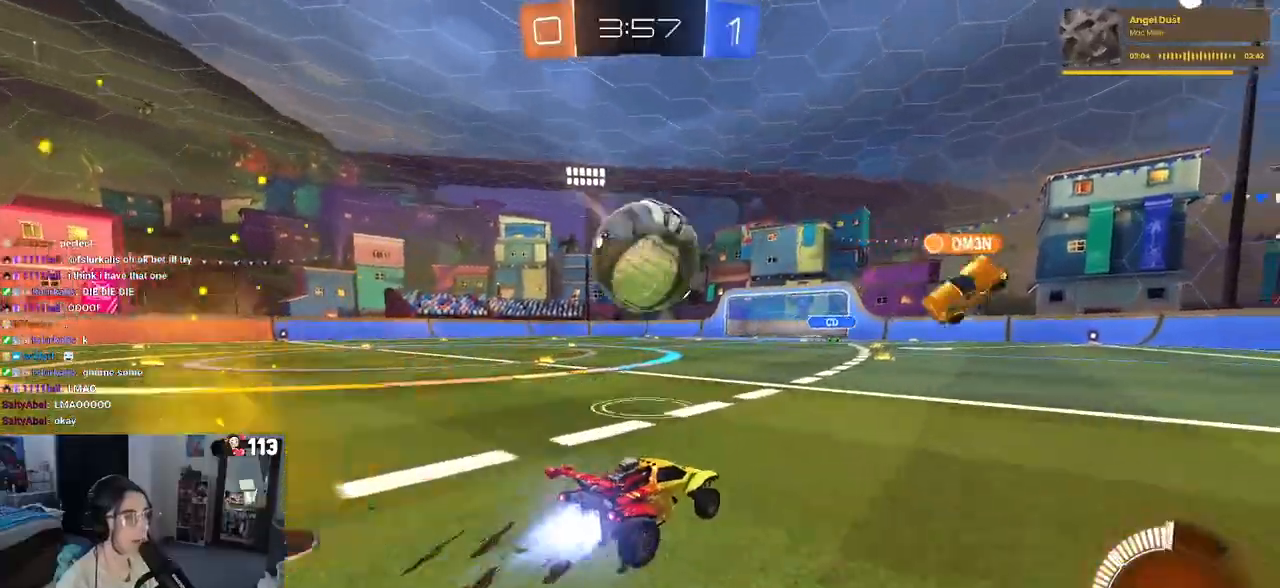
{"buttons": ["R1"], "left_stick": "left", "right_stick": "center", "events": [[83, "TRIANGLE", "down"], [83, "left_stick", "center"], [217, "TRIANGLE", "up"], [433, "left_stick", "left"]]}
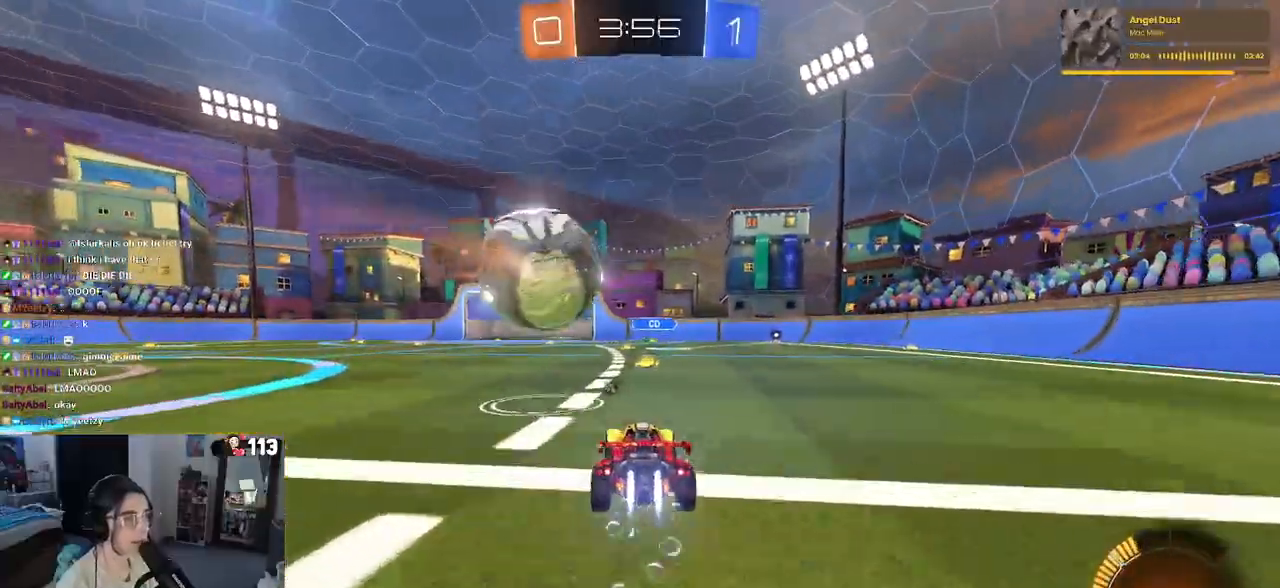
{"buttons": [], "left_stick": "right", "right_stick": "center", "events": [[17, "left_stick", "center"], [500, "R1", "up"], [500, "left_stick", "right"]]}
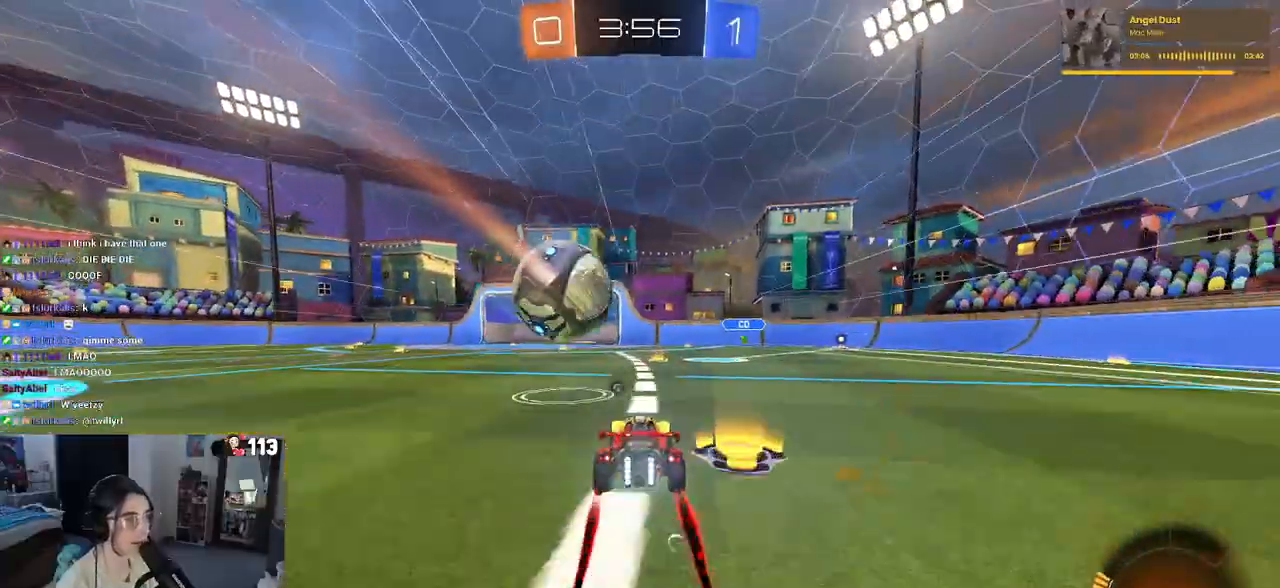
{"buttons": [], "left_stick": "center", "right_stick": "center", "events": [[50, "left_stick", "center"], [383, "left_stick", "left"], [500, "left_stick", "center"]]}
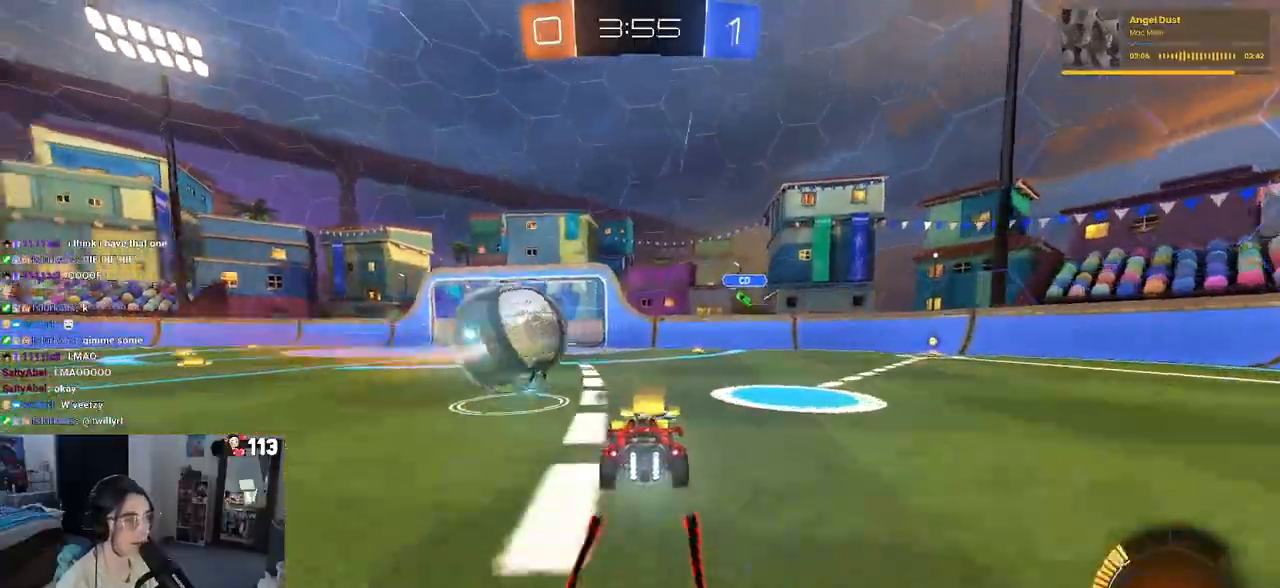
{"buttons": ["R1"], "left_stick": "left", "right_stick": "center", "events": [[50, "left_stick", "right"], [167, "left_stick", "center"], [200, "R1", "down"], [467, "left_stick", "left"]]}
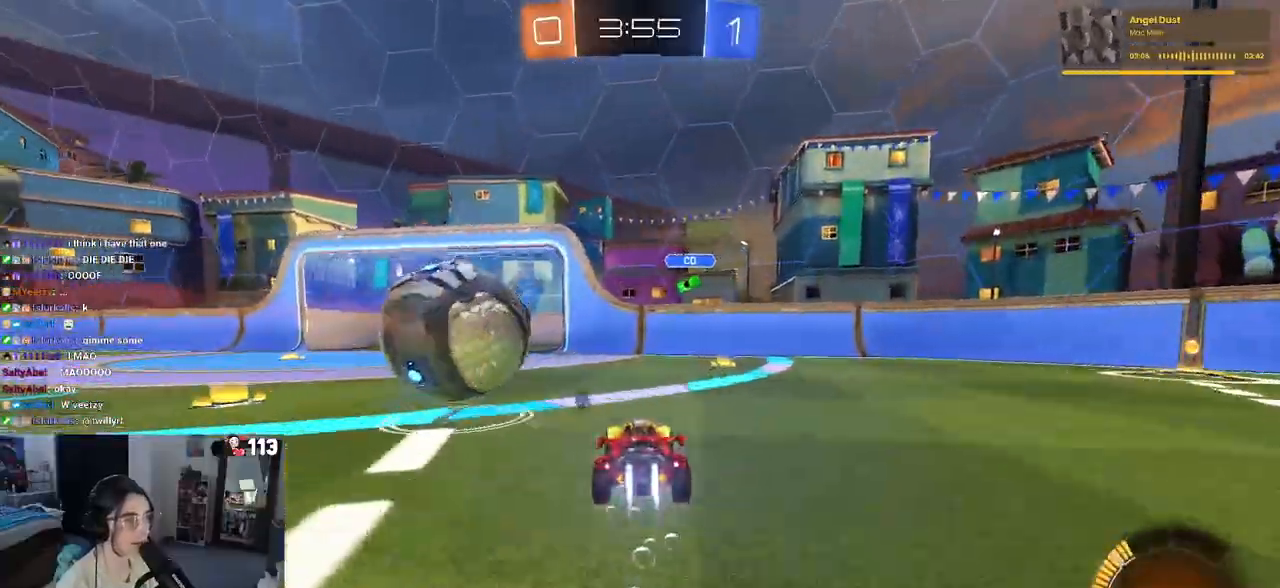
{"buttons": ["R1"], "left_stick": "left", "right_stick": "center", "events": [[50, "left_stick", "center"], [167, "left_stick", "left"], [217, "CROSS", "down"], [300, "CROSS", "up"], [333, "CROSS", "down"], [500, "CROSS", "up"]]}
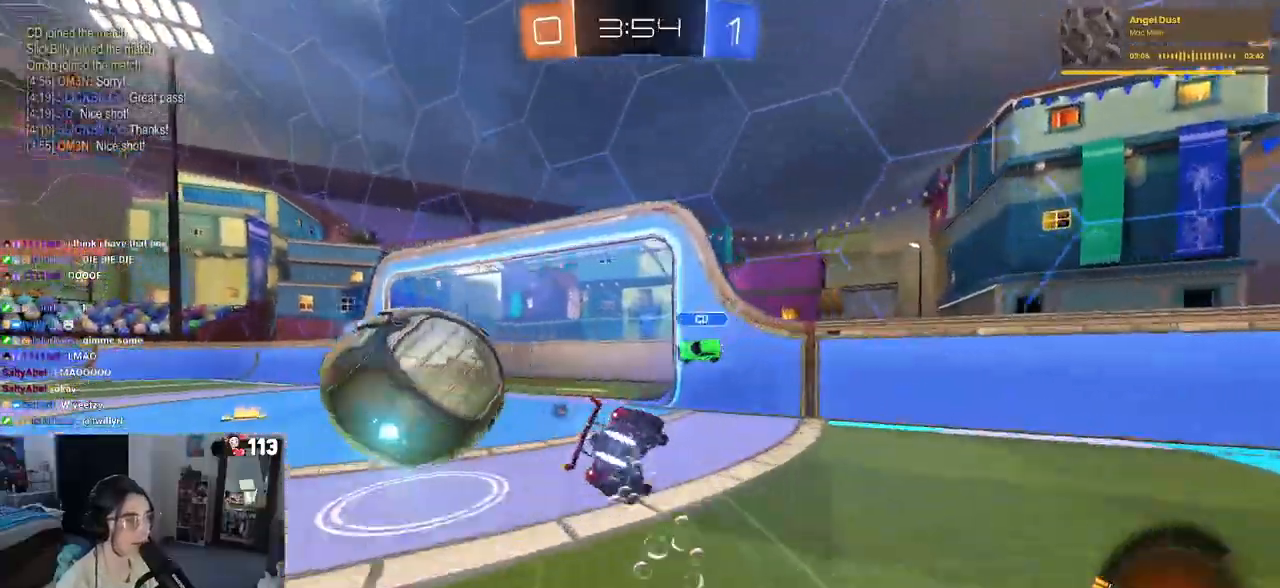
{"buttons": ["SQUARE"], "left_stick": "left", "right_stick": "center", "events": [[133, "TRIANGLE", "down"], [250, "TRIANGLE", "up"], [400, "R1", "up"], [500, "SQUARE", "down"]]}
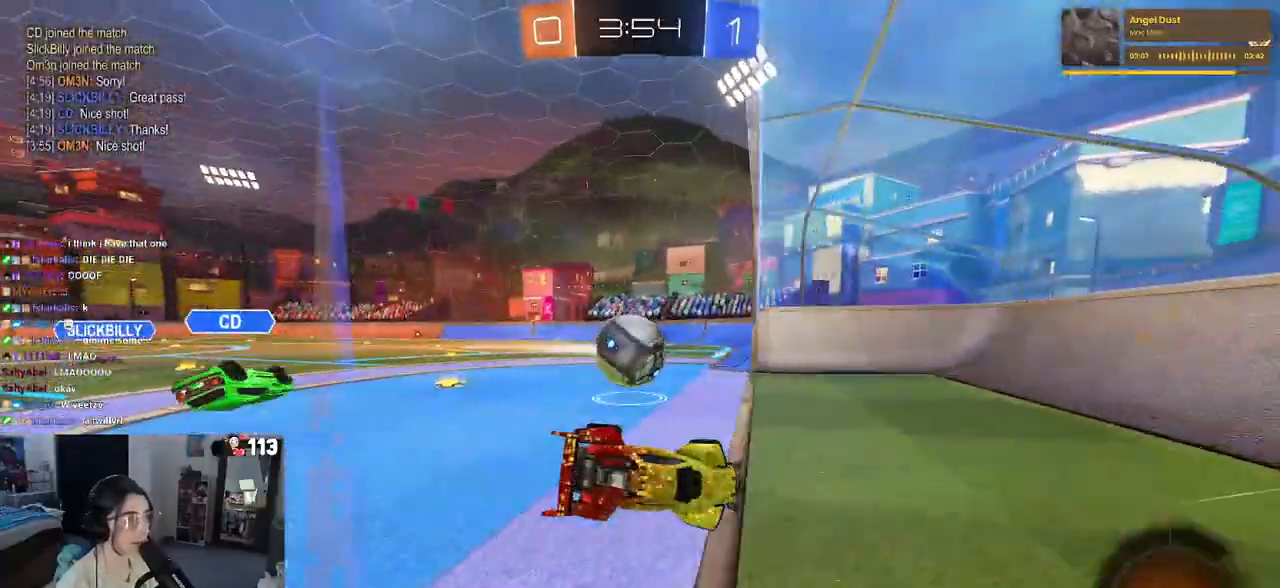
{"buttons": [], "left_stick": "center", "right_stick": "center", "events": [[100, "SQUARE", "up"], [133, "left_stick", "center"]]}